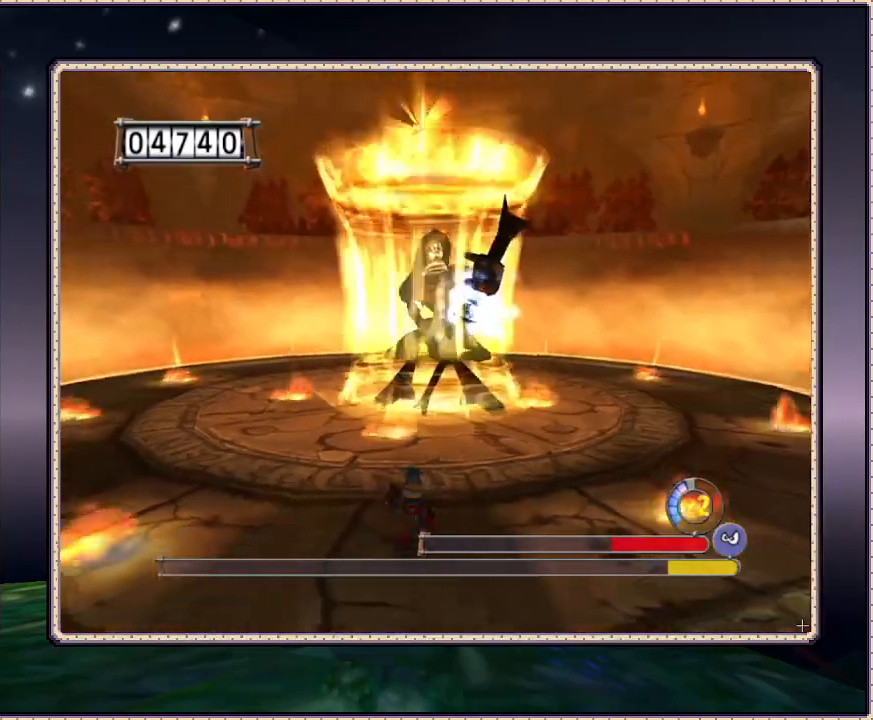
Gameplay with a controller (PlayStation layout); each line is a JSON object with the inputs held at the frame after it. "events" lists button and stick changes between this image and that frame as [ms after this image, input, new state], when the widget could be followed in between. Not read: HOME L3 R3.
{"buttons": ["DPAD_LEFT"], "events": [[250, "DPAD_LEFT", "down"], [333, "DPAD_DOWN", "up"]]}
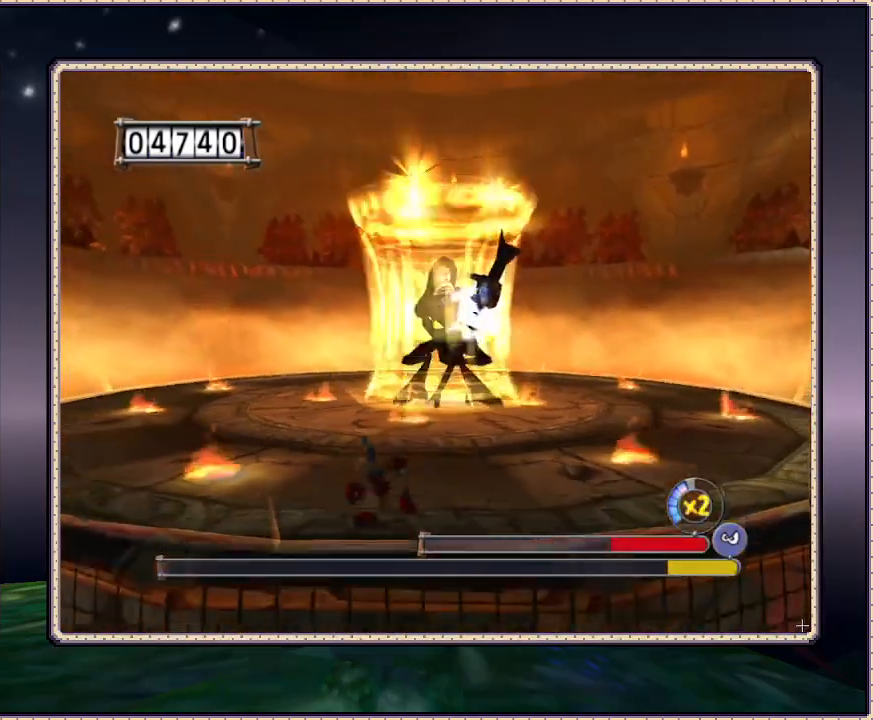
{"buttons": [], "events": [[150, "DPAD_LEFT", "up"]]}
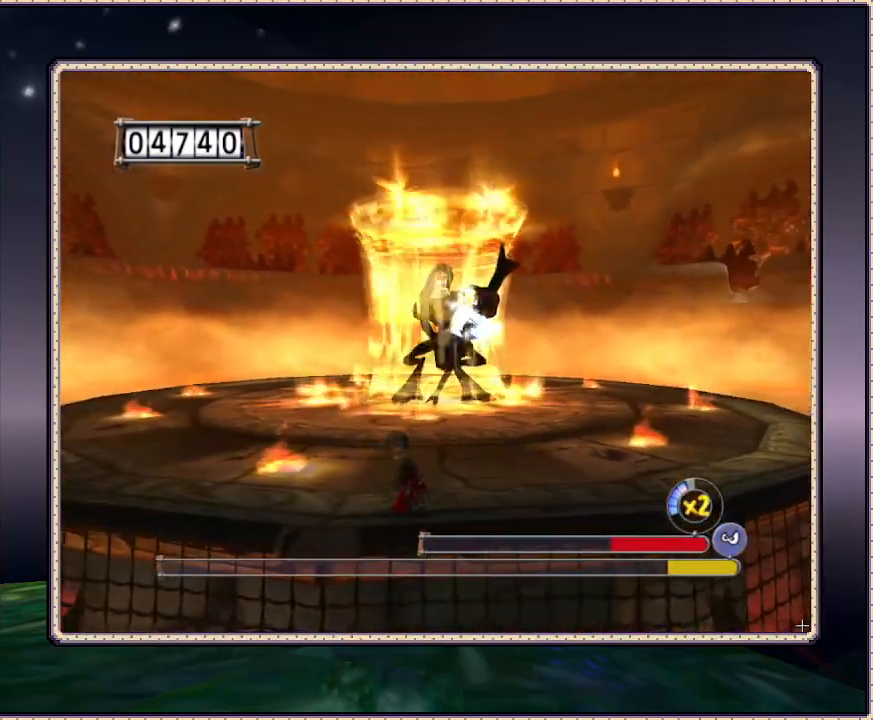
{"buttons": ["DPAD_UP"], "events": [[150, "DPAD_UP", "down"]]}
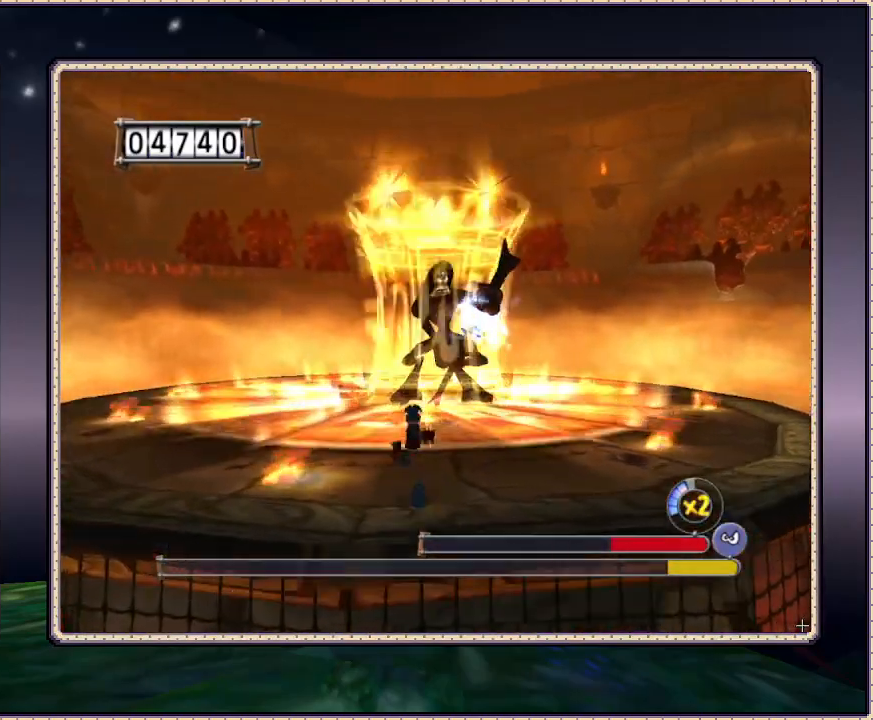
{"buttons": ["DPAD_UP"], "events": [[17, "CIRCLE", "down"], [383, "CIRCLE", "up"]]}
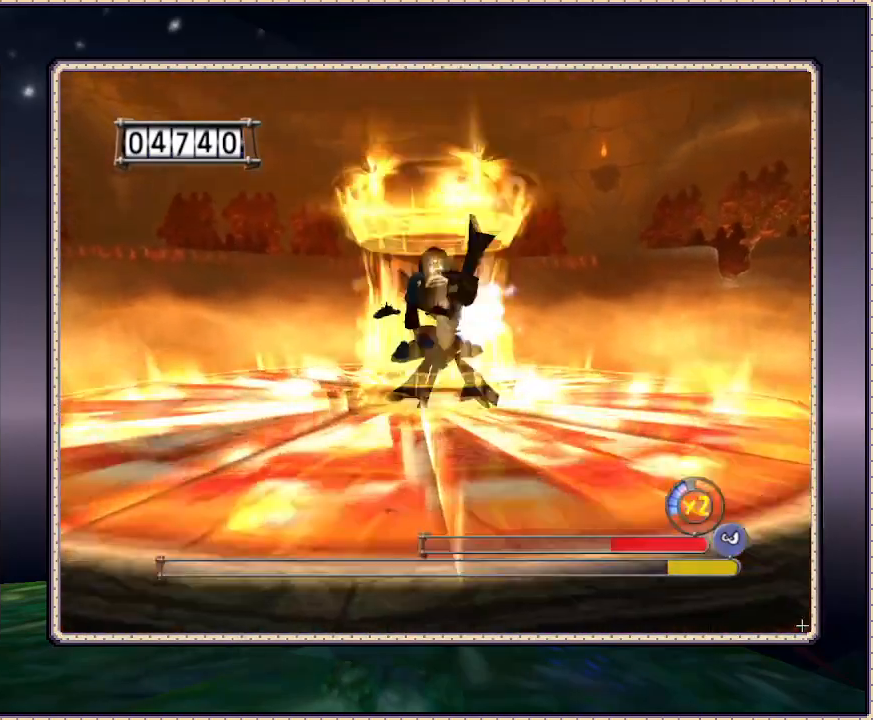
{"buttons": ["CIRCLE"], "events": [[67, "CIRCLE", "down"], [200, "DPAD_UP", "up"]]}
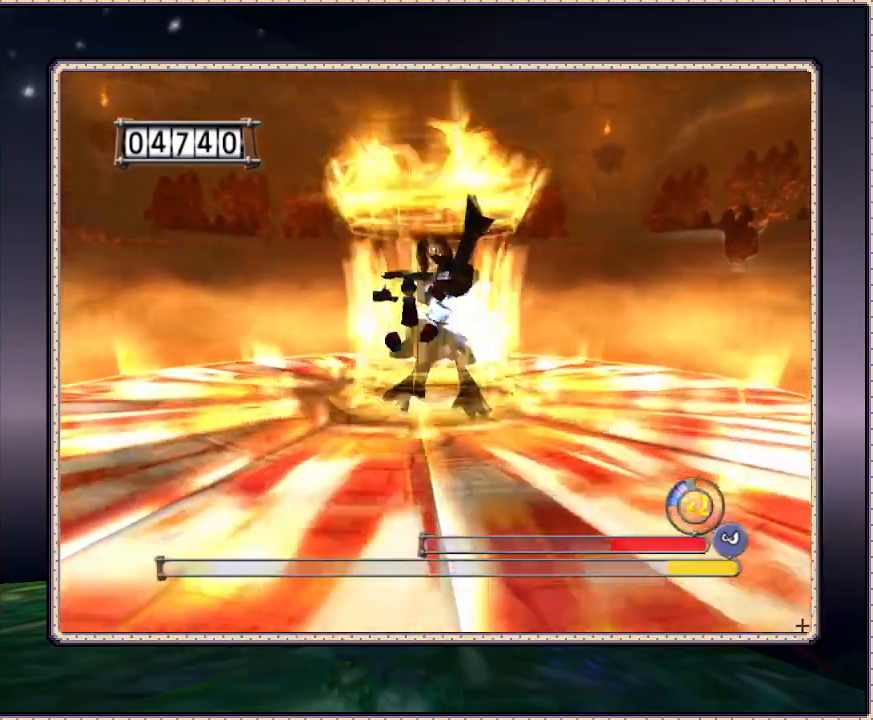
{"buttons": ["CIRCLE"], "events": []}
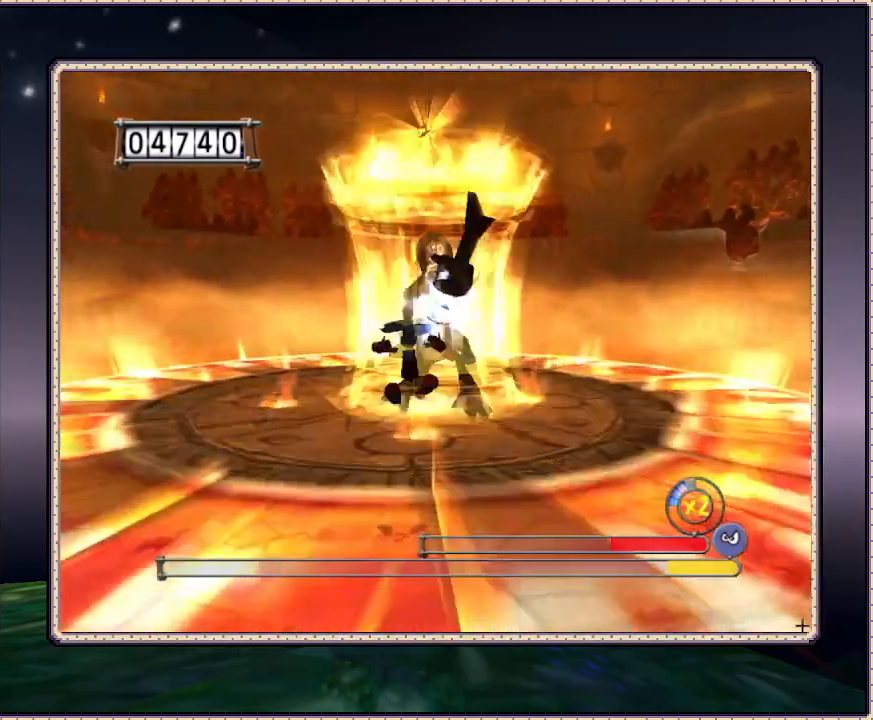
{"buttons": [], "events": [[100, "CIRCLE", "up"]]}
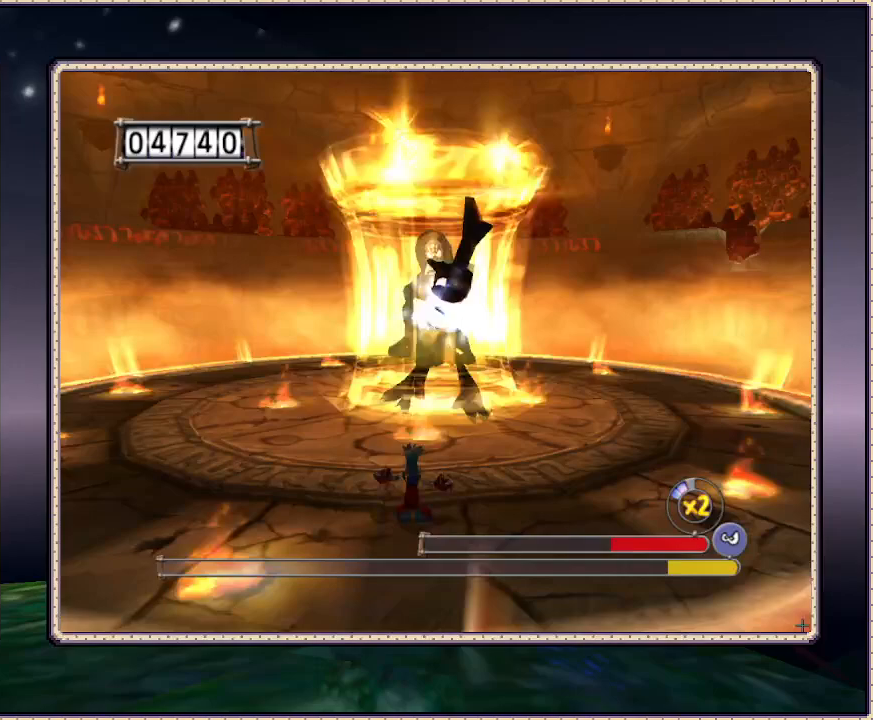
{"buttons": ["L1", "DPAD_DOWN", "DPAD_RIGHT"], "events": [[317, "L1", "down"], [400, "DPAD_DOWN", "down"], [467, "DPAD_RIGHT", "down"]]}
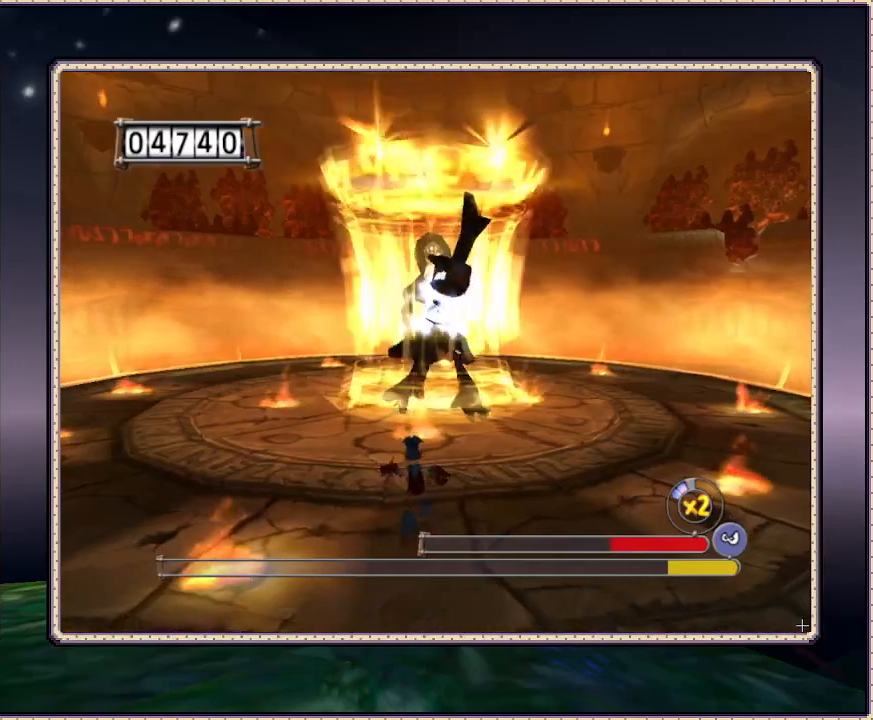
{"buttons": ["L1", "DPAD_DOWN"], "events": [[67, "DPAD_RIGHT", "up"]]}
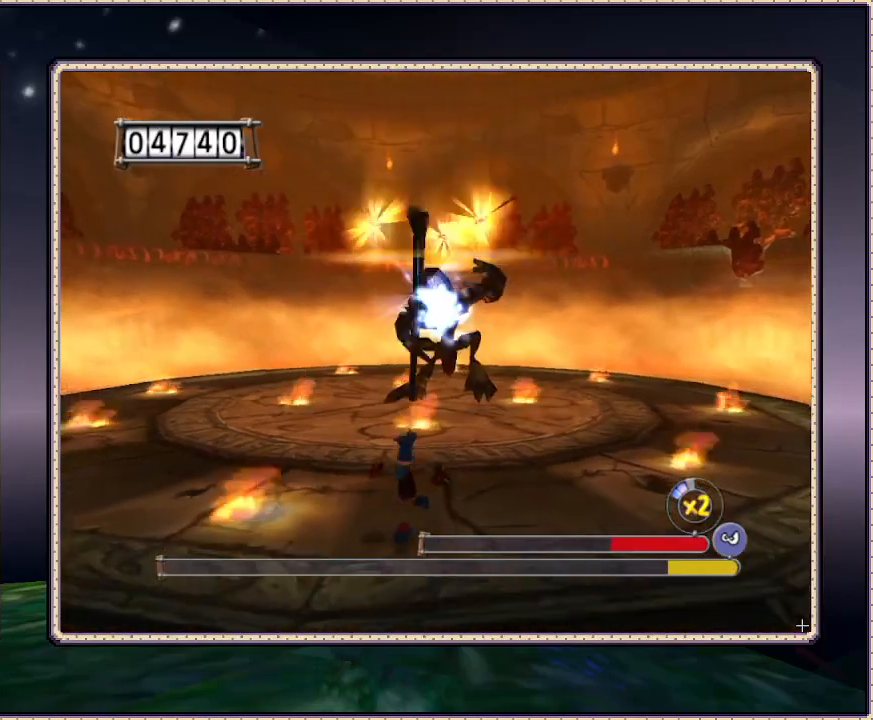
{"buttons": ["SQUARE", "L1", "DPAD_UP"], "events": [[117, "DPAD_DOWN", "up"], [117, "DPAD_LEFT", "down"], [217, "DPAD_UP", "down"], [267, "DPAD_LEFT", "up"], [467, "SQUARE", "down"]]}
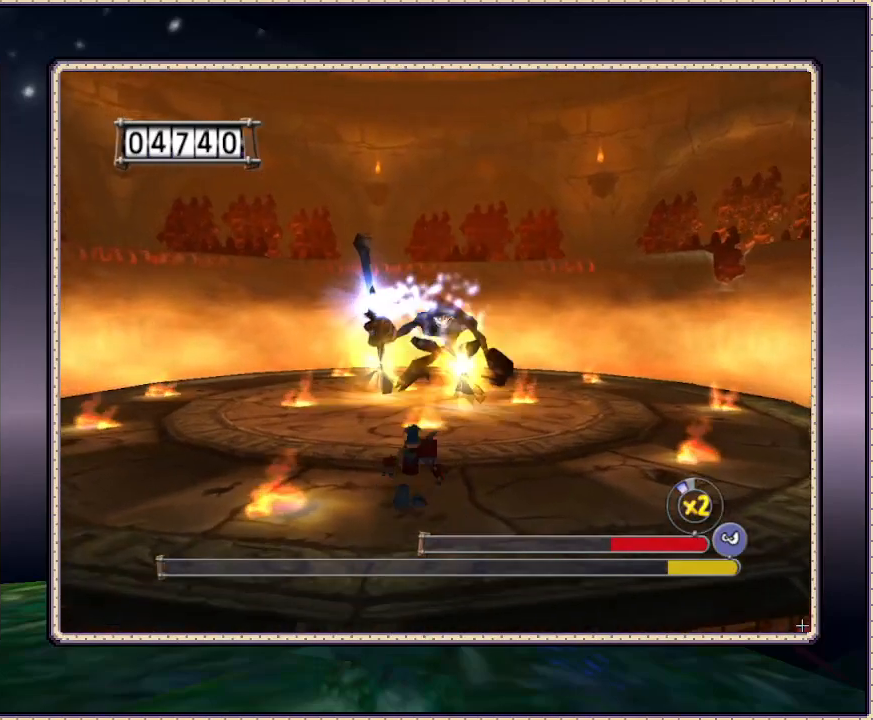
{"buttons": ["L1", "DPAD_UP", "DPAD_LEFT"], "events": [[167, "DPAD_LEFT", "down"], [200, "SQUARE", "up"], [250, "CIRCLE", "down"], [250, "SQUARE", "down"], [317, "SQUARE", "up"], [500, "CIRCLE", "up"]]}
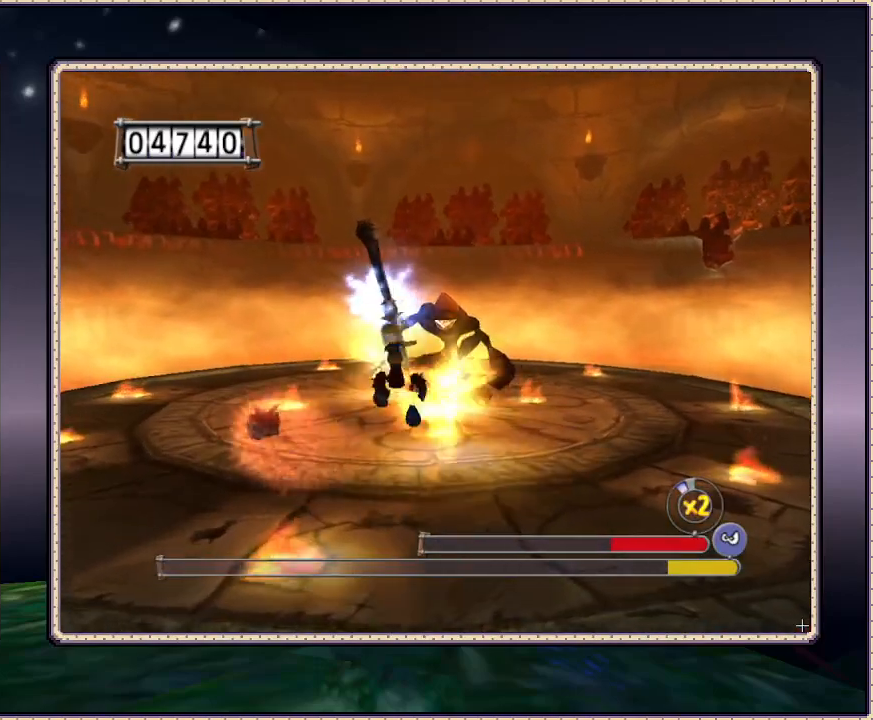
{"buttons": ["L1", "DPAD_UP", "DPAD_LEFT"], "events": [[100, "SQUARE", "down"], [150, "SQUARE", "up"], [217, "SQUARE", "down"], [317, "SQUARE", "up"], [383, "SQUARE", "down"], [433, "SQUARE", "up"]]}
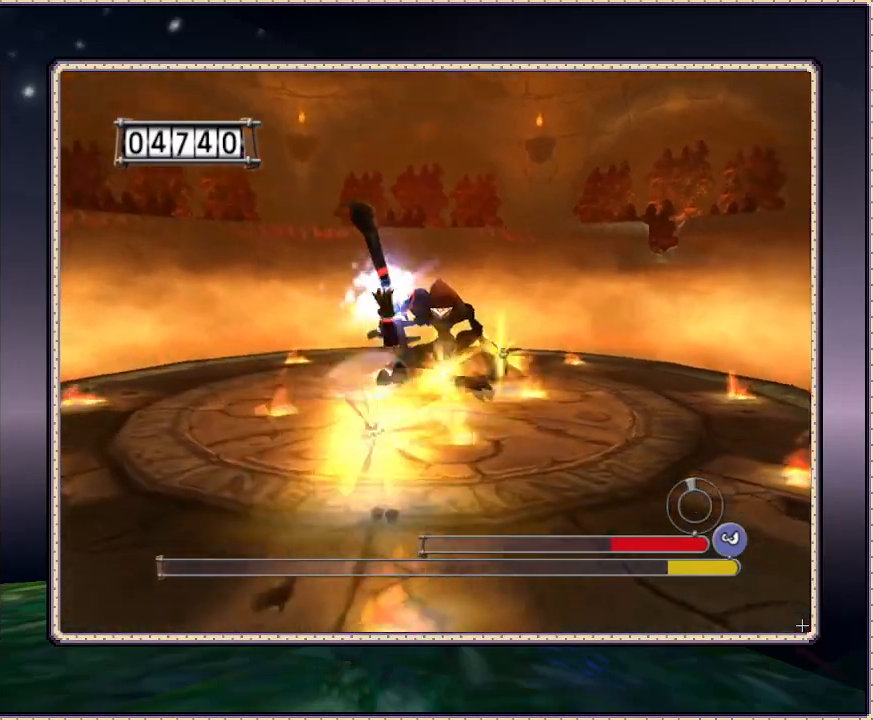
{"buttons": ["SQUARE", "L1", "DPAD_DOWN", "DPAD_RIGHT"]}
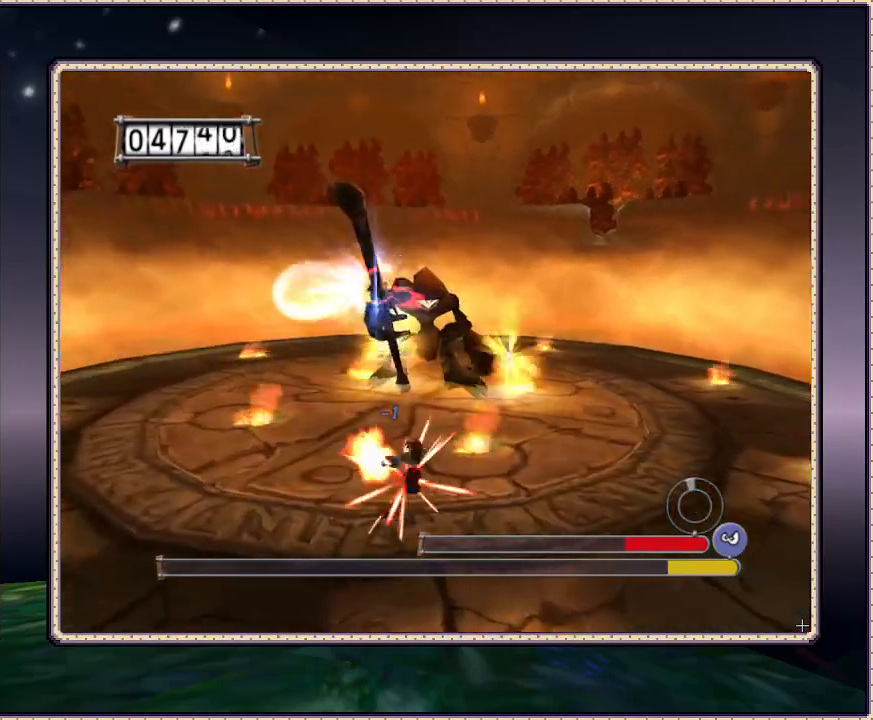
{"buttons": ["L1", "DPAD_UP"], "events": [[33, "DPAD_RIGHT", "up"], [33, "SQUARE", "up"], [83, "SQUARE", "down"], [133, "DPAD_RIGHT", "down"], [200, "DPAD_DOWN", "up"], [233, "DPAD_RIGHT", "up"], [233, "DPAD_UP", "down"], [267, "SQUARE", "up"], [333, "SQUARE", "down"], [417, "SQUARE", "up"]]}
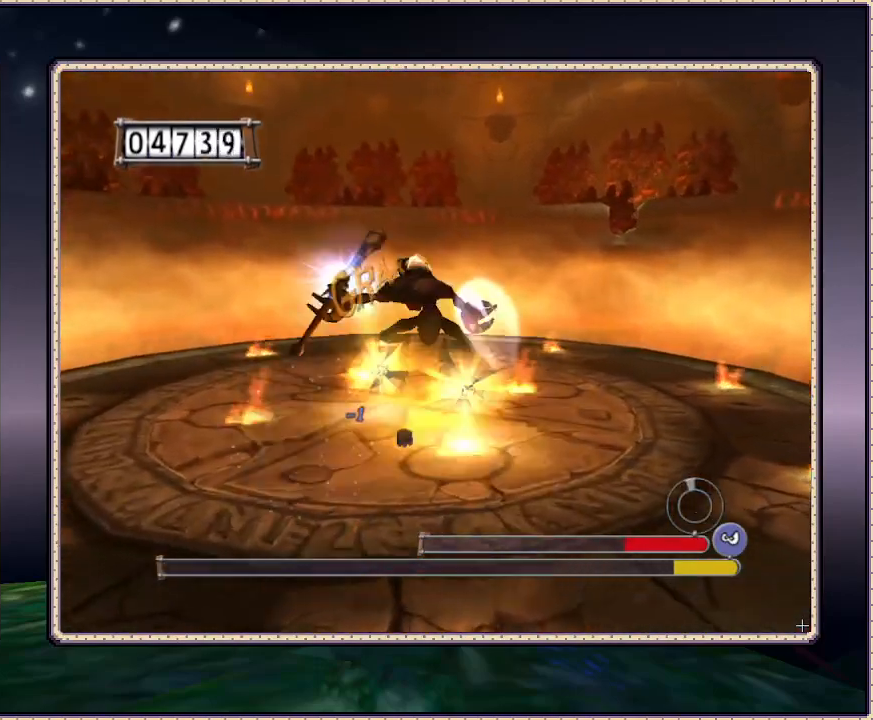
{"buttons": ["SQUARE", "L1", "DPAD_UP"], "events": [[17, "SQUARE", "down"], [50, "DPAD_LEFT", "down"], [83, "SQUARE", "up"], [150, "SQUARE", "down"], [217, "SQUARE", "up"], [300, "SQUARE", "down"], [433, "SQUARE", "up"], [483, "DPAD_LEFT", "up"], [483, "SQUARE", "down"]]}
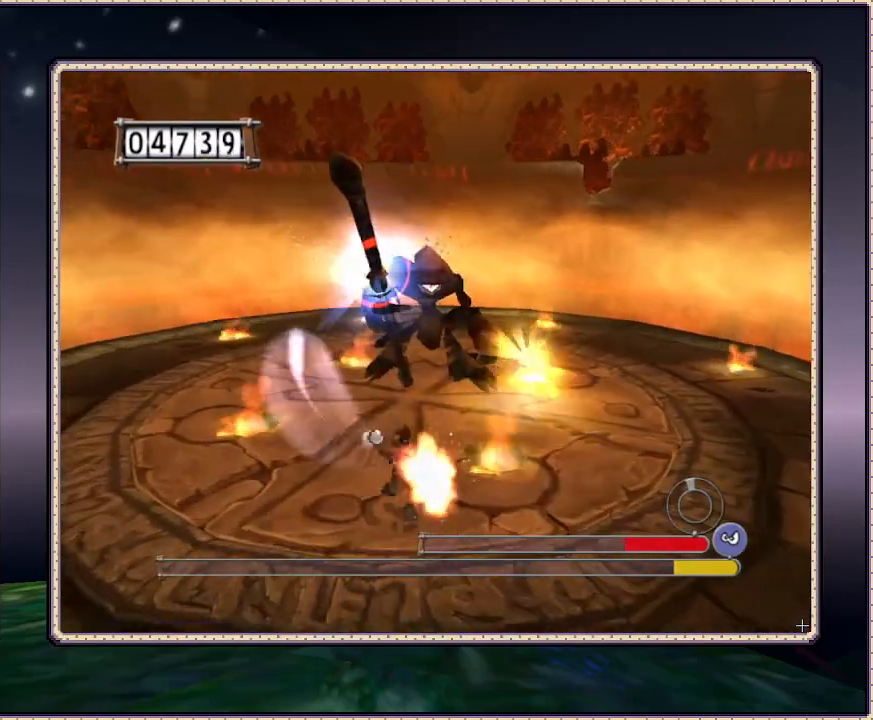
{"buttons": ["L1", "DPAD_UP", "DPAD_LEFT"], "events": [[167, "DPAD_UP", "up"], [300, "SQUARE", "up"], [367, "SQUARE", "down"], [467, "DPAD_LEFT", "down"], [467, "DPAD_UP", "down"], [467, "SQUARE", "up"]]}
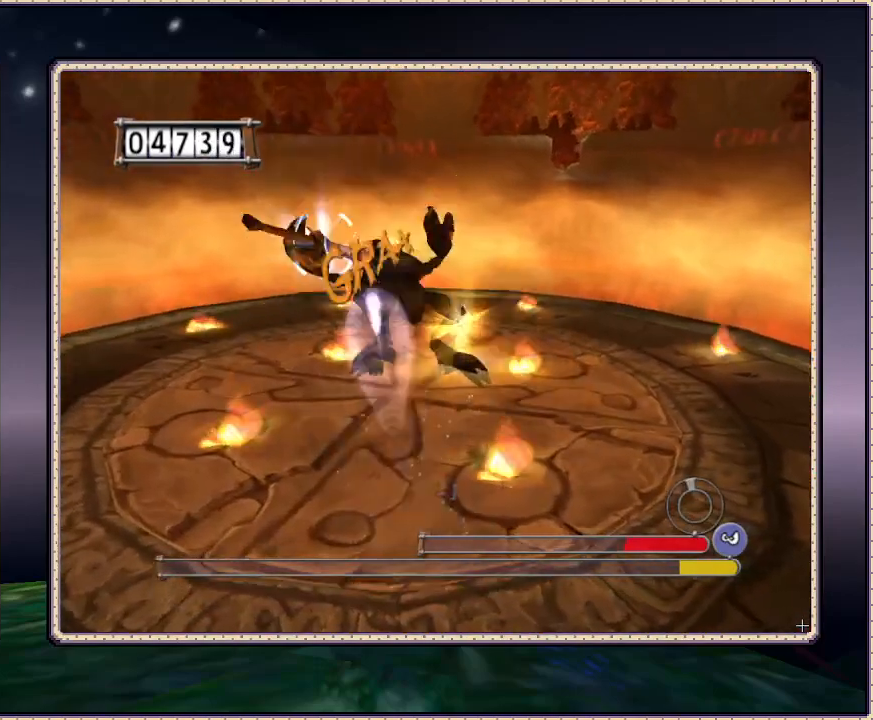
{"buttons": ["SQUARE", "L1"], "events": [[50, "SQUARE", "down"], [100, "SQUARE", "up"], [150, "SQUARE", "down"], [217, "DPAD_LEFT", "up"], [283, "DPAD_UP", "up"], [383, "SQUARE", "up"], [467, "SQUARE", "down"]]}
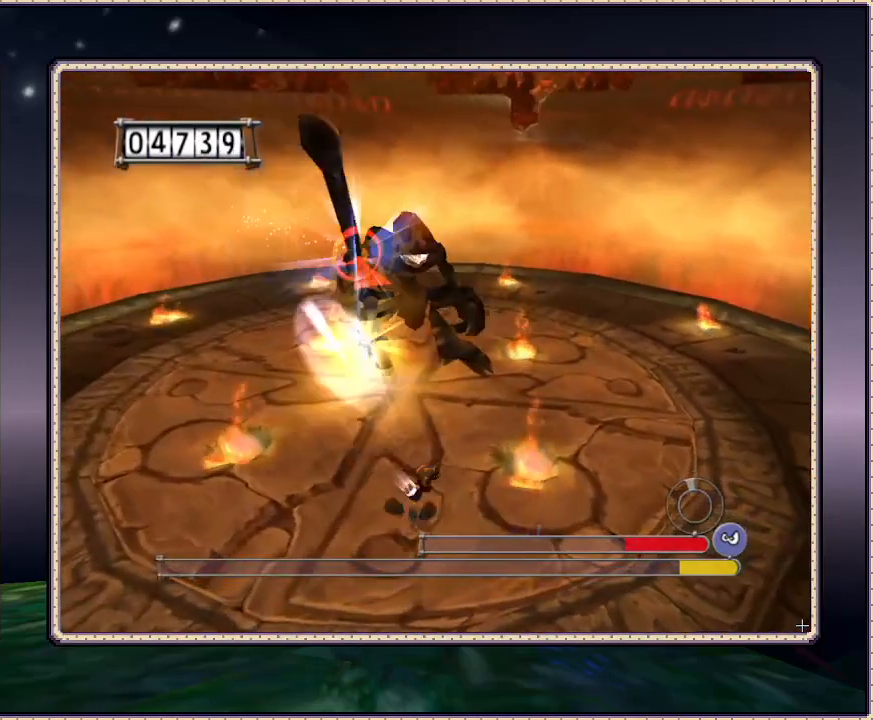
{"buttons": ["SQUARE", "L1"], "events": [[50, "SQUARE", "up"], [117, "SQUARE", "down"], [217, "SQUARE", "up"], [267, "SQUARE", "down"], [367, "SQUARE", "up"], [417, "SQUARE", "down"]]}
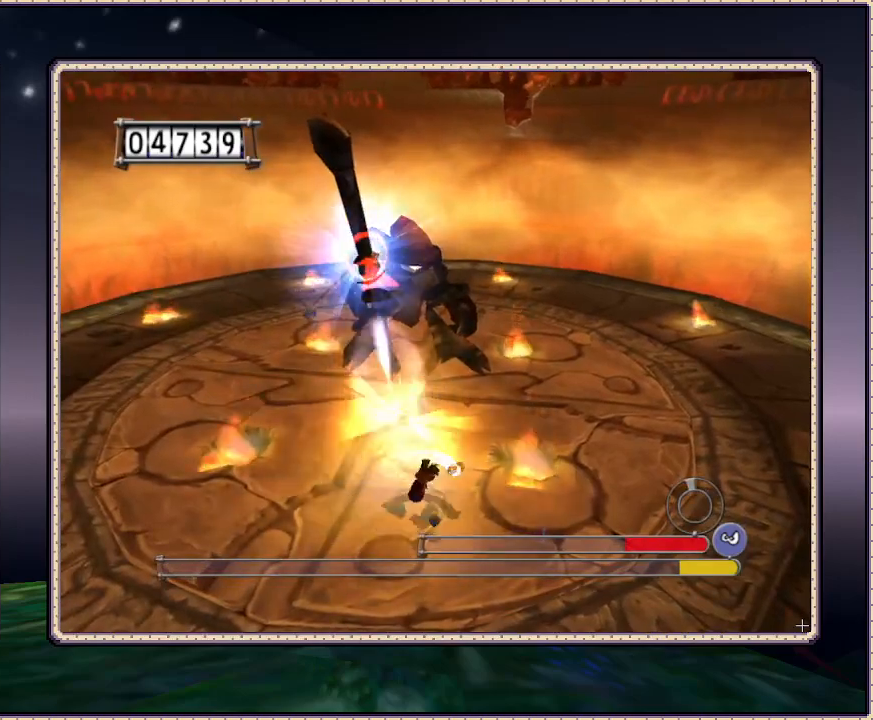
{"buttons": ["L1"], "events": [[150, "SQUARE", "up"], [200, "SQUARE", "down"], [300, "SQUARE", "up"], [367, "SQUARE", "down"], [417, "SQUARE", "up"]]}
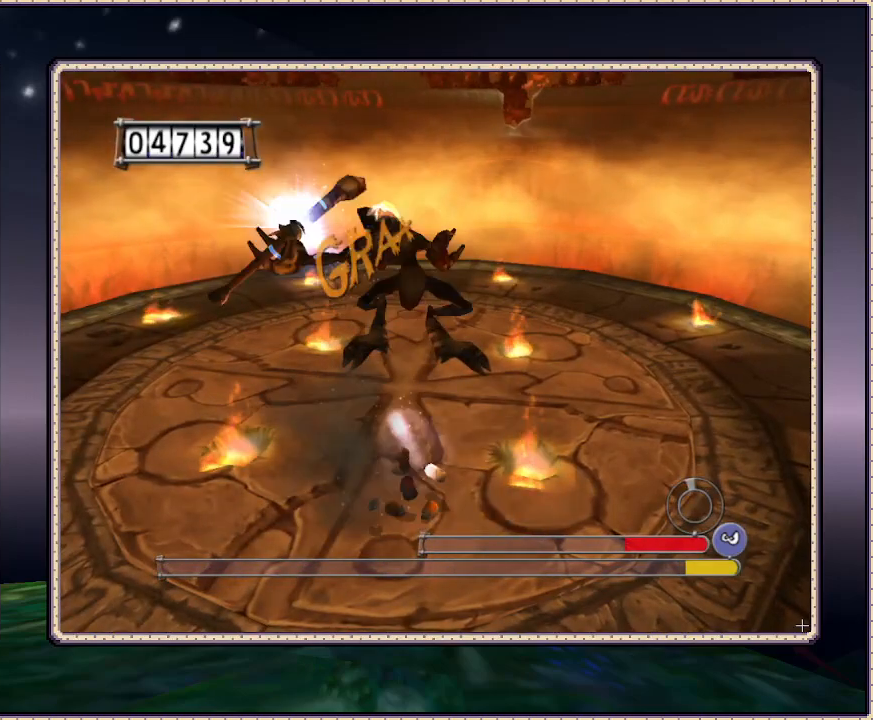
{"buttons": ["SQUARE", "L1"], "events": [[67, "SQUARE", "down"], [117, "SQUARE", "up"], [183, "SQUARE", "down"], [217, "SQUARE", "up"], [350, "SQUARE", "down"], [400, "SQUARE", "up"], [450, "SQUARE", "down"]]}
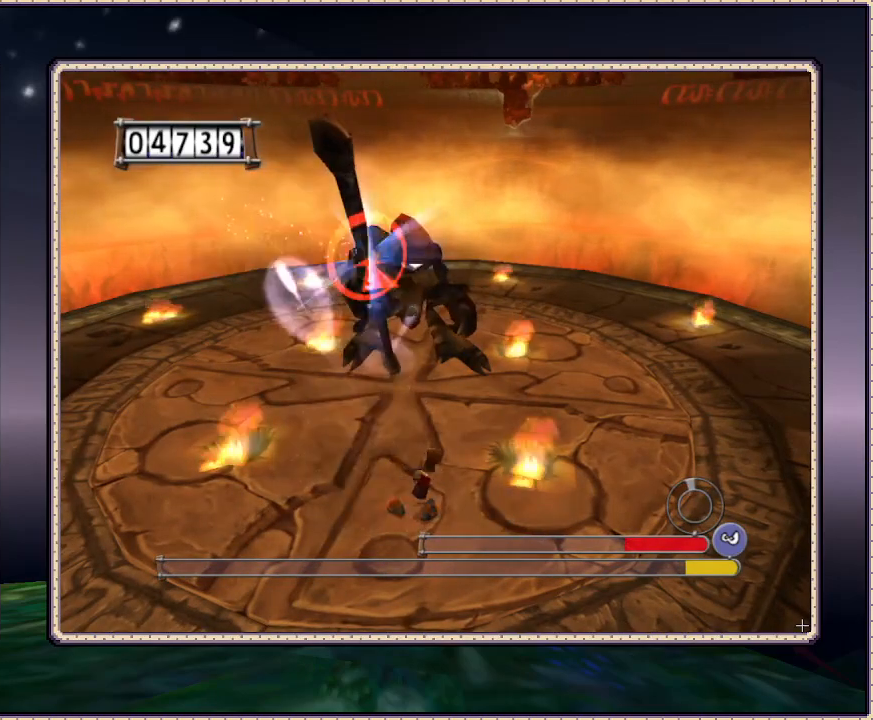
{"buttons": ["SQUARE", "L1"], "events": [[67, "SQUARE", "up"], [117, "SQUARE", "down"], [200, "SQUARE", "up"], [267, "DPAD_UP", "down"], [267, "SQUARE", "down"], [383, "DPAD_UP", "up"], [383, "SQUARE", "up"], [450, "SQUARE", "down"]]}
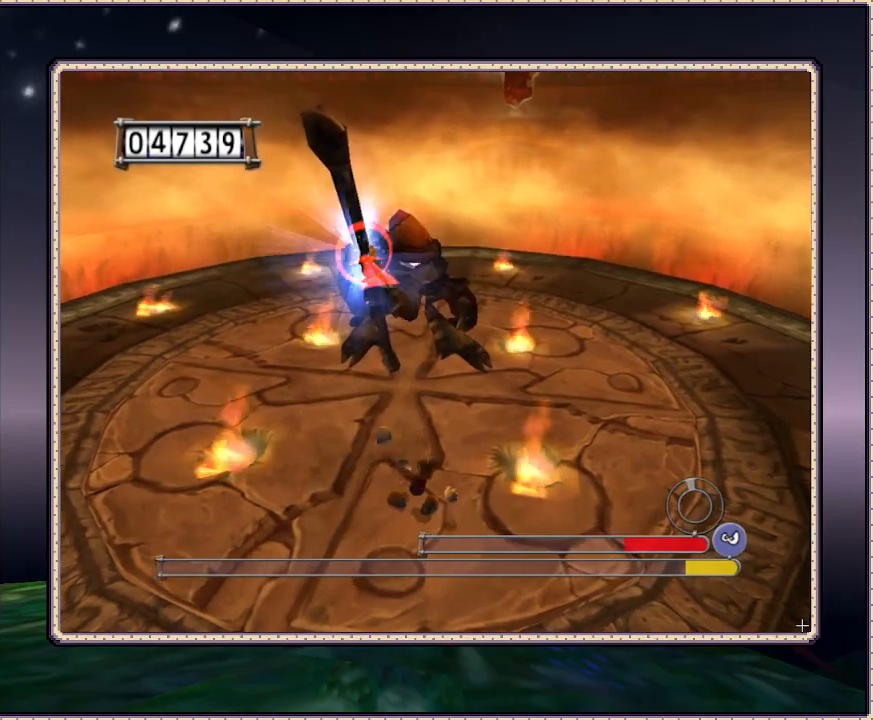
{"buttons": ["SQUARE", "L1"], "events": [[17, "SQUARE", "up"], [100, "SQUARE", "down"], [150, "SQUARE", "up"], [217, "SQUARE", "down"], [300, "SQUARE", "up"], [367, "SQUARE", "down"]]}
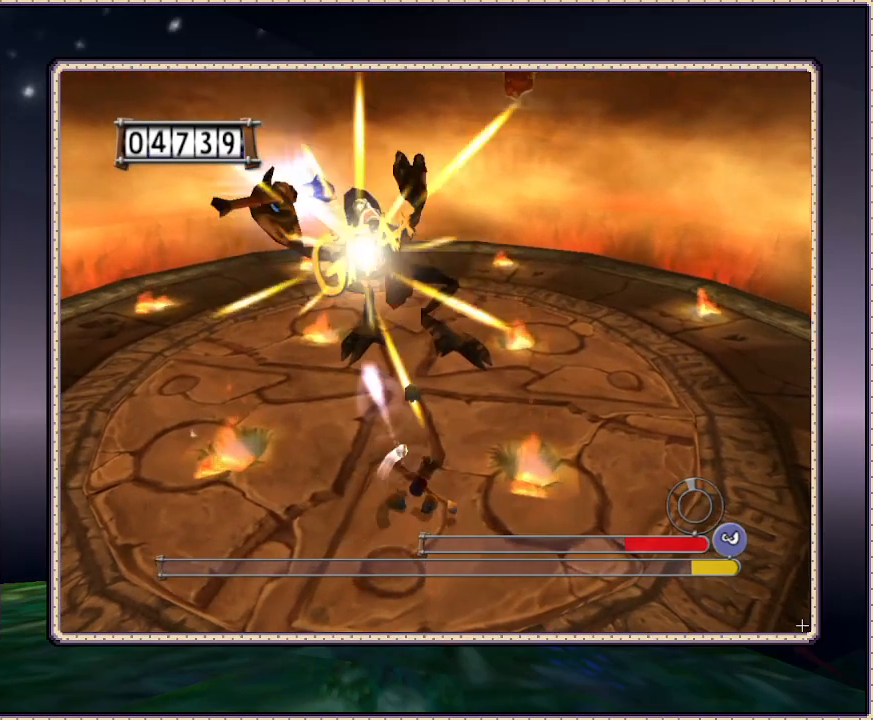
{"buttons": ["L1"], "events": [[133, "SQUARE", "up"], [200, "SQUARE", "down"], [250, "SQUARE", "up"], [333, "SQUARE", "down"], [383, "SQUARE", "up"]]}
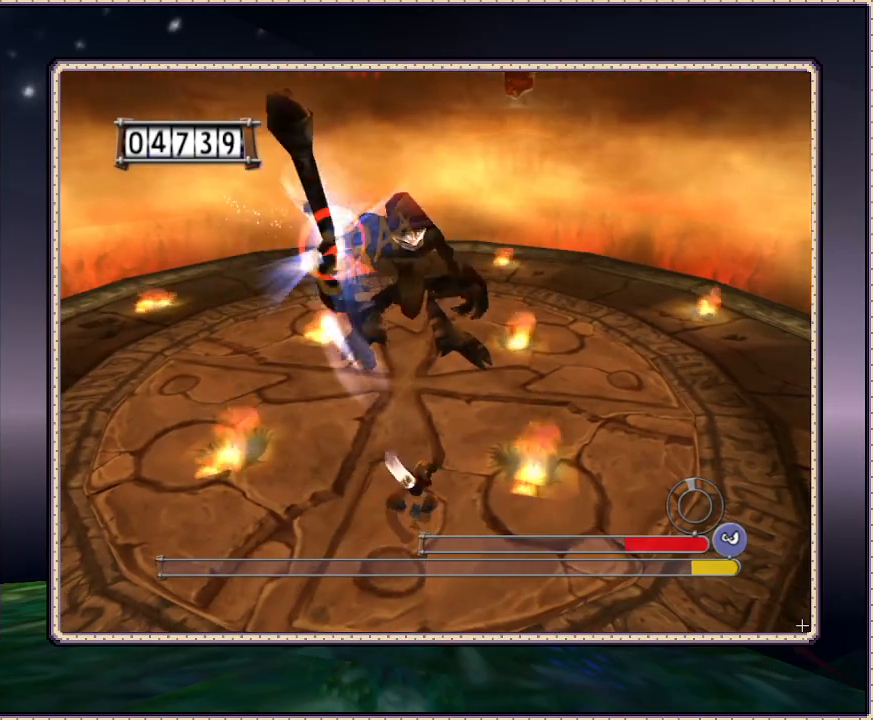
{"buttons": ["SQUARE", "L1"], "events": [[33, "SQUARE", "down"], [100, "SQUARE", "up"], [167, "SQUARE", "down"], [417, "SQUARE", "up"], [500, "SQUARE", "down"]]}
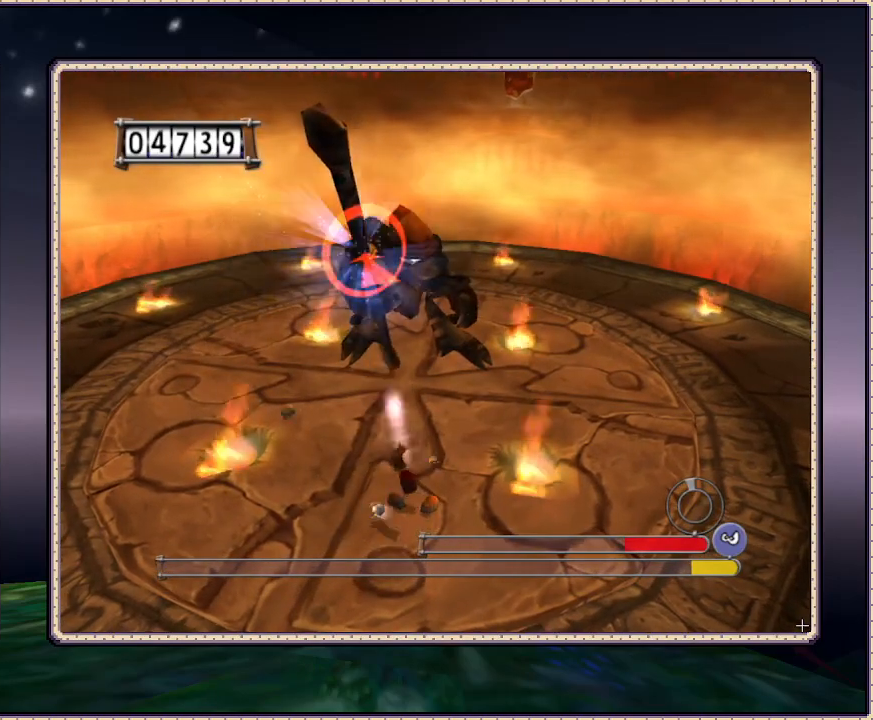
{"buttons": ["L1"], "events": [[33, "SQUARE", "up"], [117, "DPAD_UP", "down"], [117, "SQUARE", "down"], [183, "SQUARE", "up"], [233, "SQUARE", "down"], [300, "DPAD_UP", "up"], [350, "SQUARE", "up"], [400, "SQUARE", "down"], [467, "SQUARE", "up"]]}
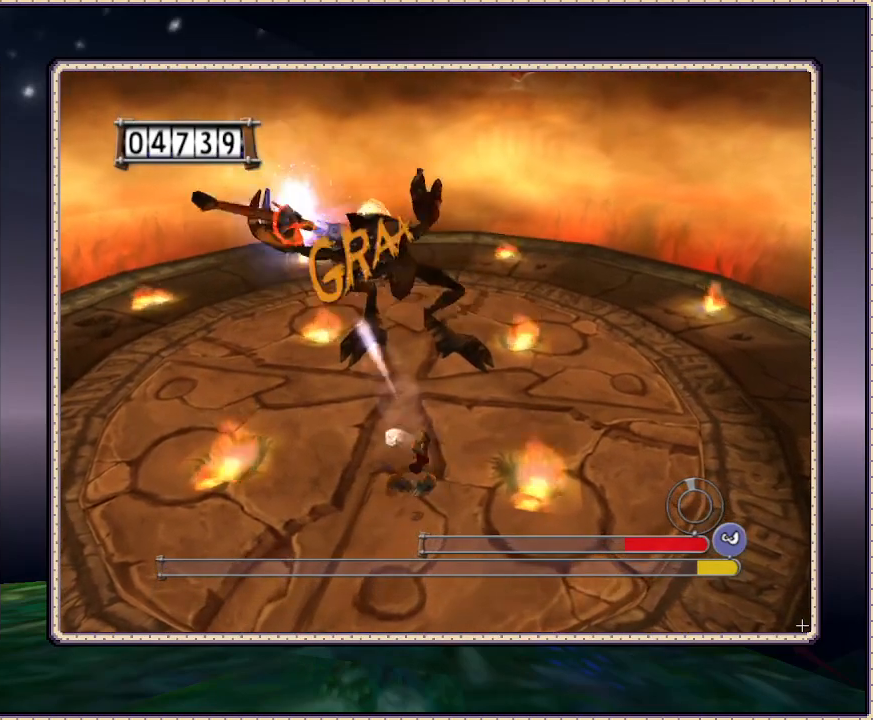
{"buttons": ["L1"], "events": [[67, "SQUARE", "down"], [133, "SQUARE", "up"], [317, "SQUARE", "down"], [433, "SQUARE", "up"]]}
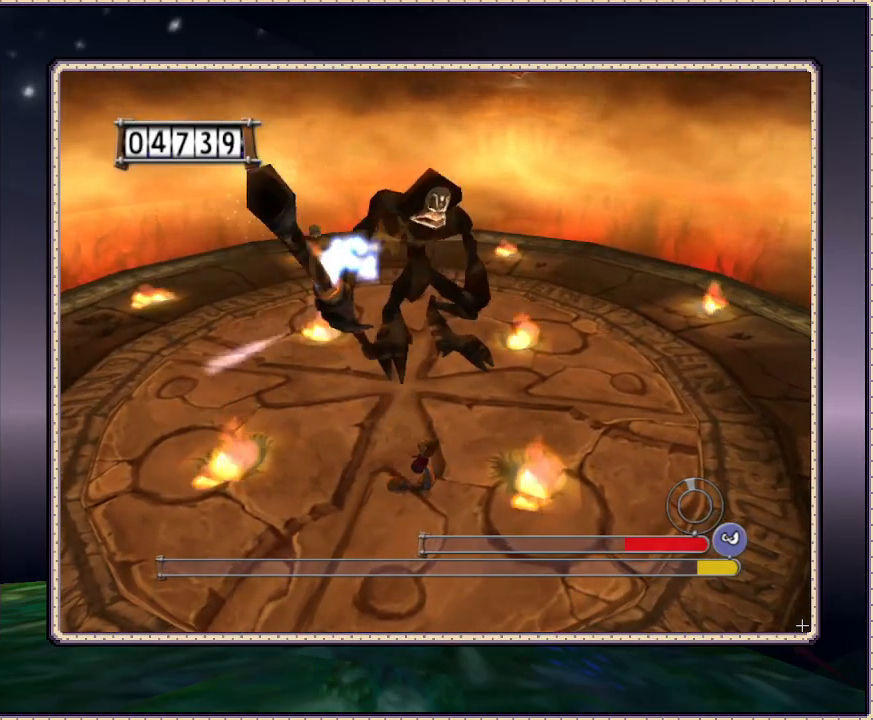
{"buttons": ["L1"], "events": [[17, "SQUARE", "down"], [83, "SQUARE", "up"], [200, "SQUARE", "down"], [250, "SQUARE", "up"], [367, "SQUARE", "down"], [417, "SQUARE", "up"]]}
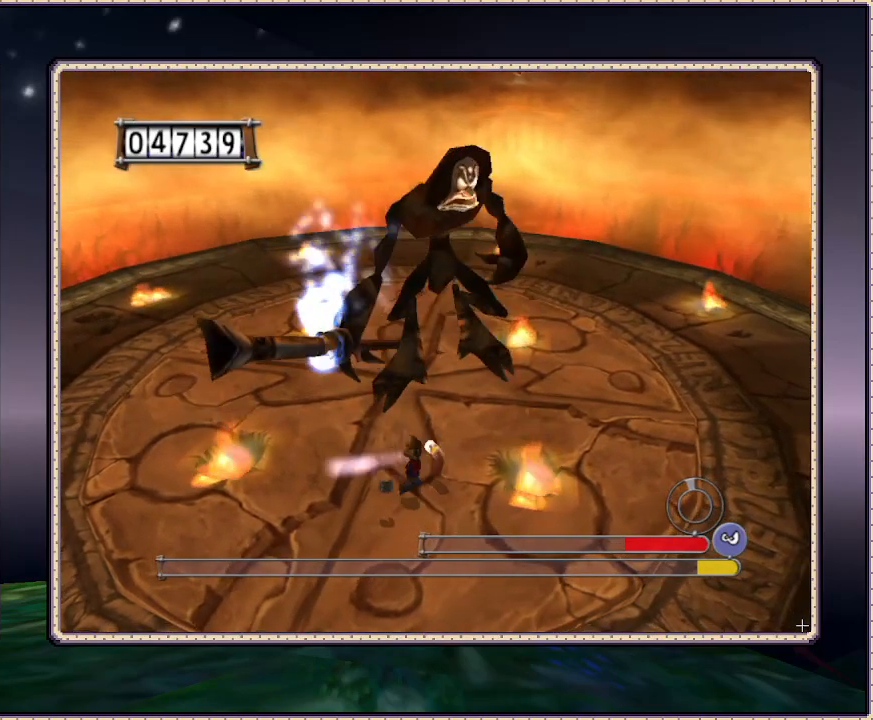
{"buttons": ["DPAD_DOWN"], "events": [[17, "DPAD_DOWN", "down"], [17, "SQUARE", "down"], [117, "SQUARE", "up"], [367, "L1", "up"]]}
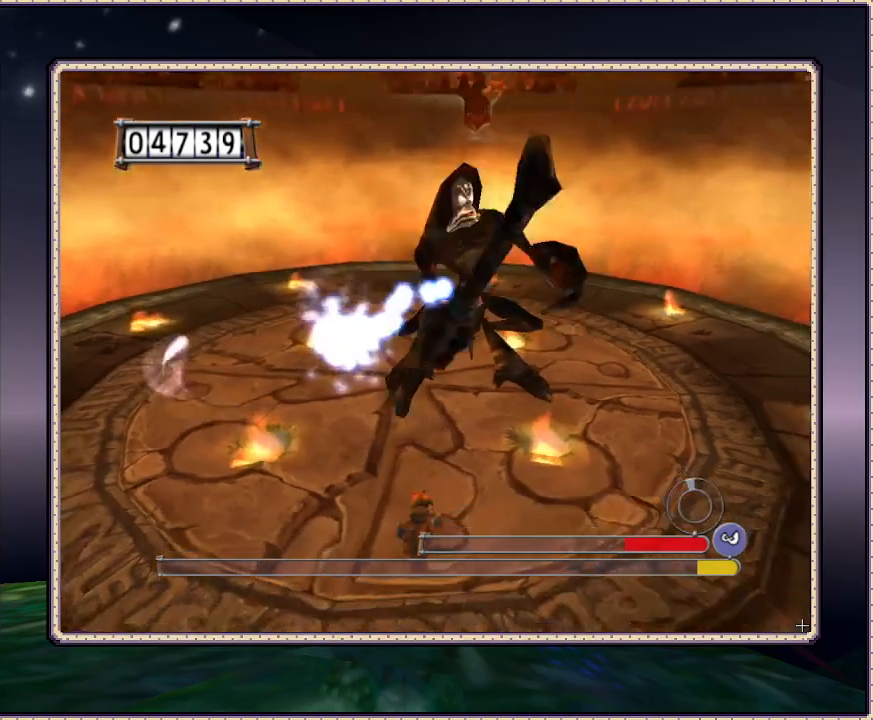
{"buttons": ["DPAD_DOWN"], "events": [[367, "DPAD_LEFT", "down"], [483, "DPAD_LEFT", "up"]]}
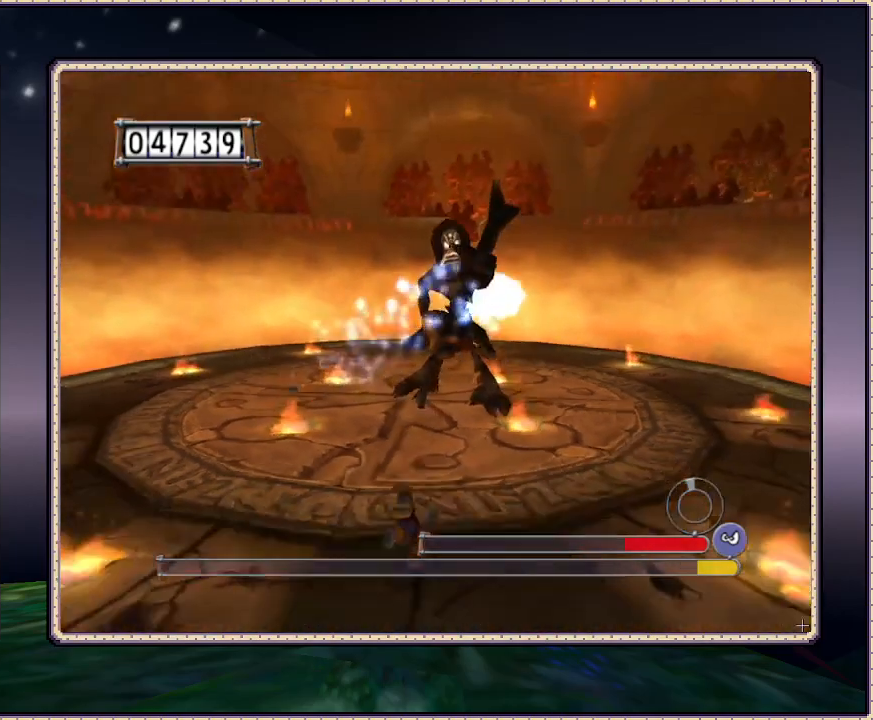
{"buttons": ["DPAD_RIGHT"], "events": [[267, "DPAD_RIGHT", "down"], [333, "DPAD_DOWN", "up"]]}